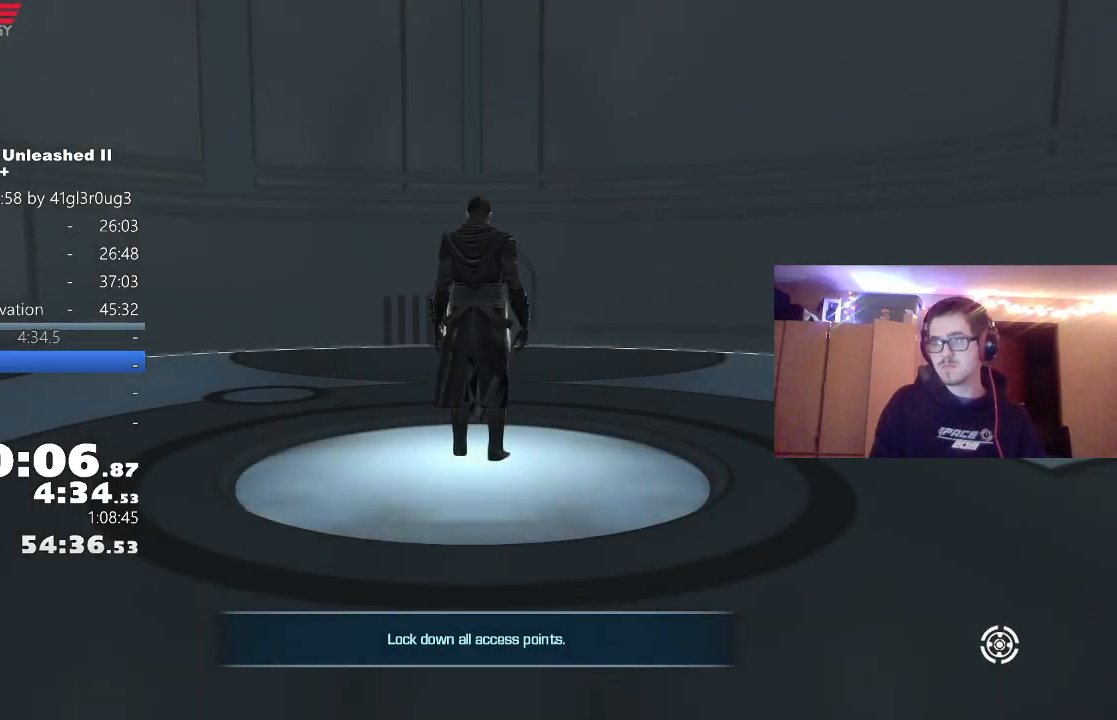
Gameplay with a controller (Xbox layout); each line is a JSON object with the inputs held at the frame after it. "events" lists button and stick changes between this image and that frame as [ms after this image, input, new state], when the widget could be followed in between.
{"buttons": [], "left_stick": "center", "right_stick": "center", "events": [[167, "right_stick", "right"], [367, "right_stick", "center"]]}
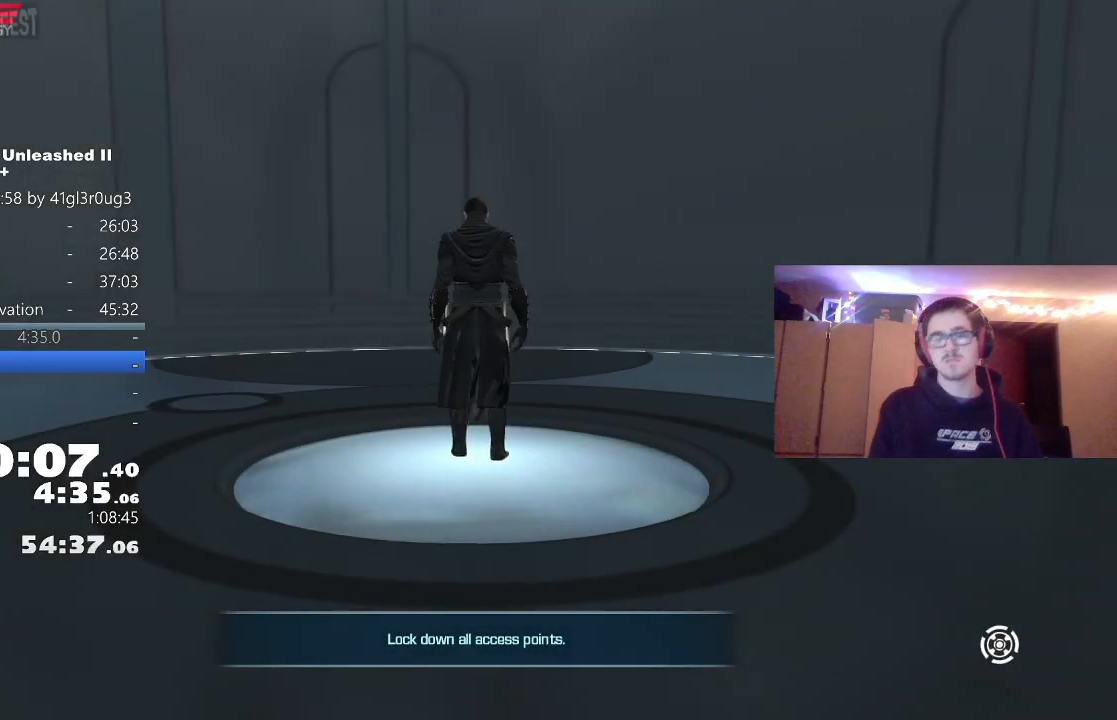
{"buttons": [], "left_stick": "up", "right_stick": "center", "events": [[367, "left_stick", "up"]]}
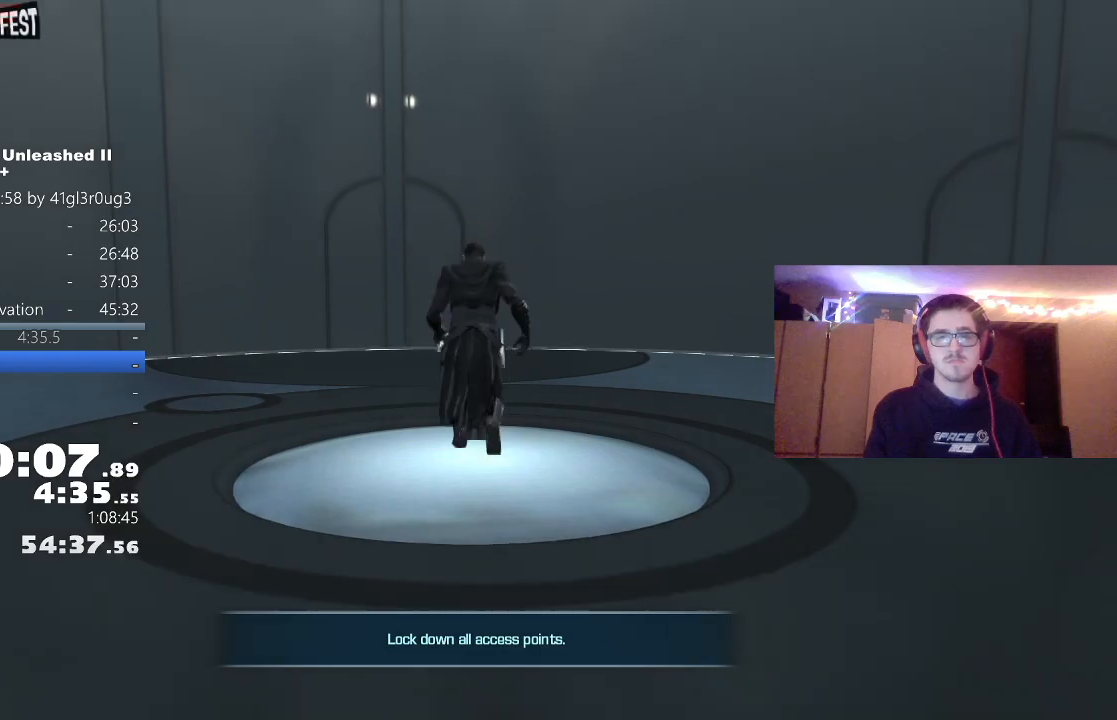
{"buttons": [], "left_stick": "center", "right_stick": "center", "events": [[300, "left_stick", "center"]]}
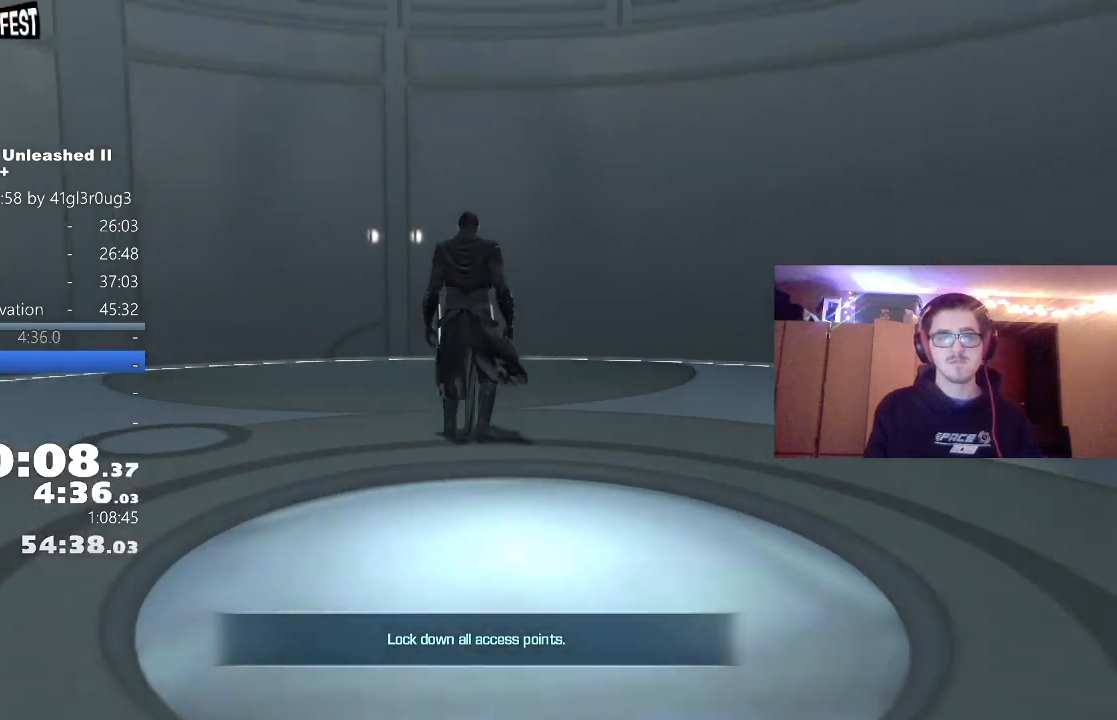
{"buttons": ["A"], "left_stick": "up", "right_stick": "center", "events": [[17, "left_stick", "up"], [217, "A", "down"]]}
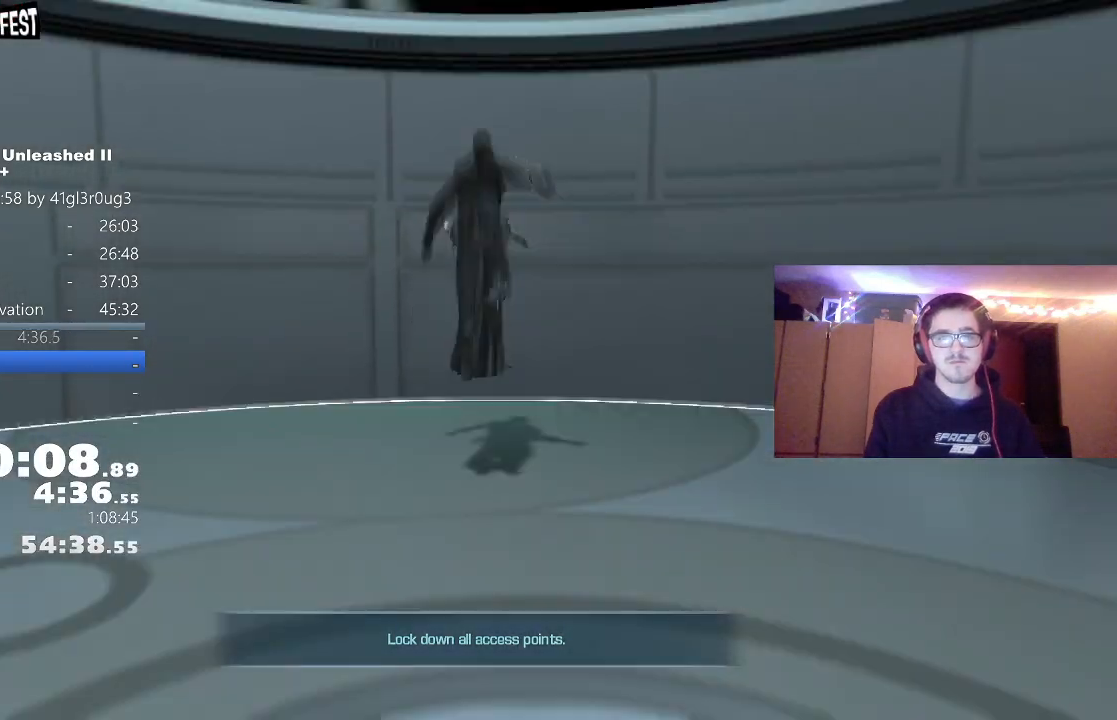
{"buttons": ["L1"], "left_stick": "up", "right_stick": "center", "events": [[17, "A", "up"], [217, "A", "down"], [383, "A", "up"], [500, "L1", "down"]]}
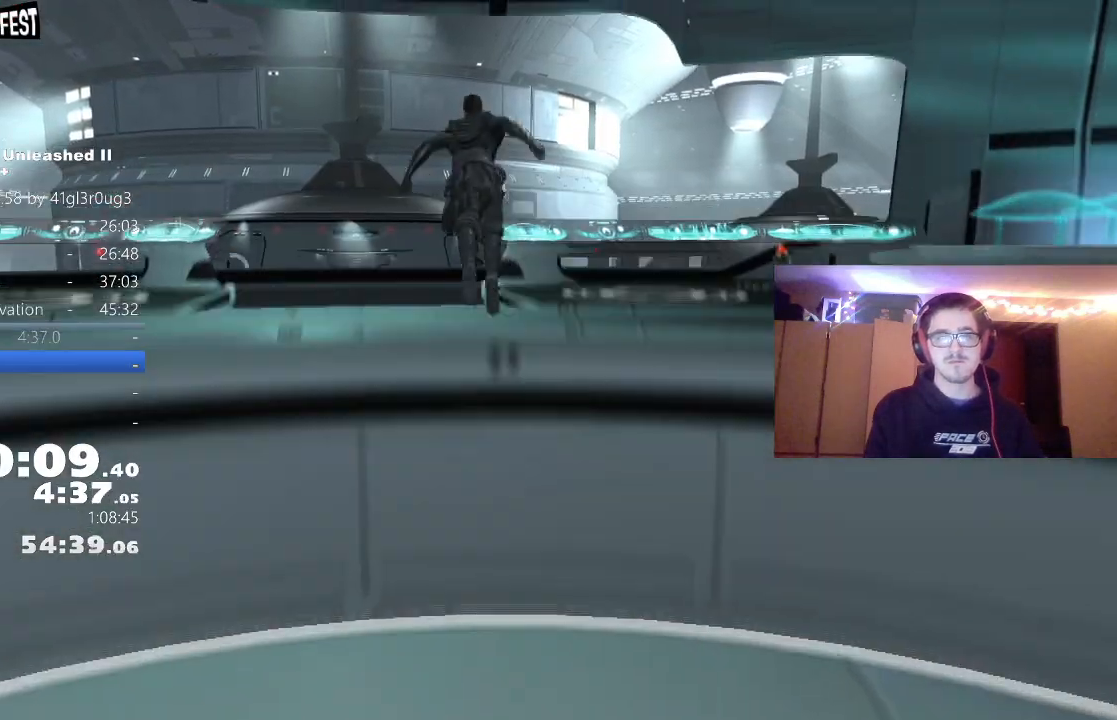
{"buttons": [], "left_stick": "up", "right_stick": "center", "events": [[117, "L1", "up"], [200, "B", "down"], [383, "B", "up"]]}
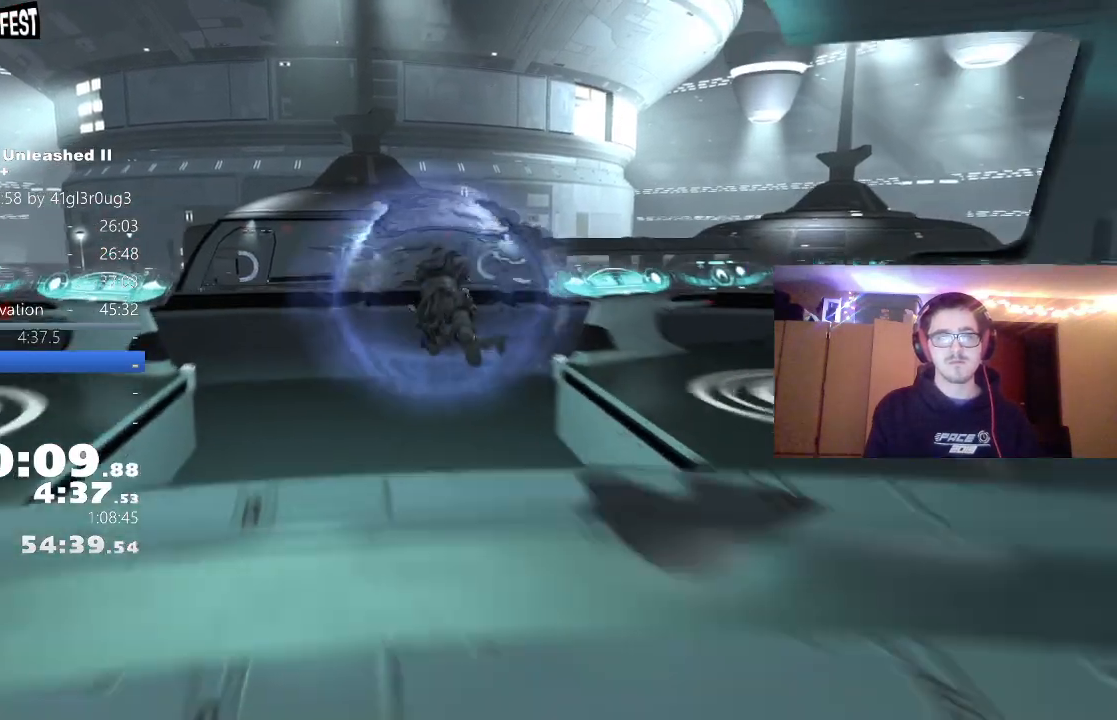
{"buttons": [], "left_stick": "up", "right_stick": "center", "events": [[333, "L1", "down"], [333, "L2", "down"], [417, "L2", "up"], [450, "L1", "up"]]}
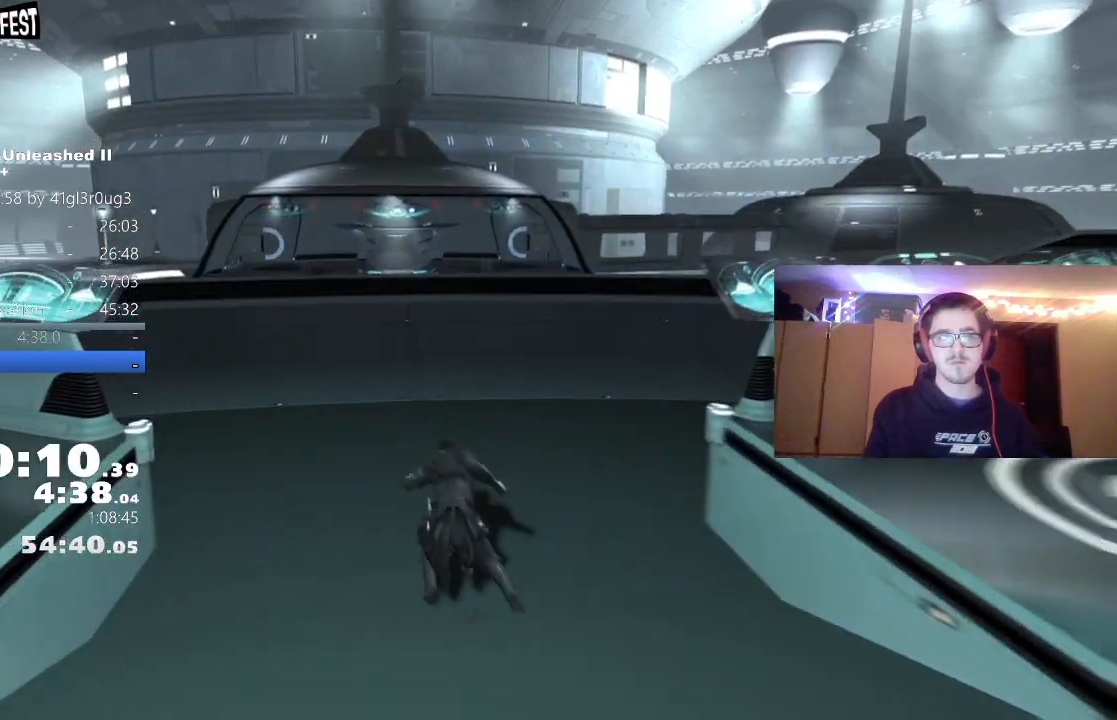
{"buttons": [], "left_stick": "up", "right_stick": "center", "events": [[167, "A", "down"], [283, "L1", "down"], [300, "A", "up"], [400, "L1", "up"]]}
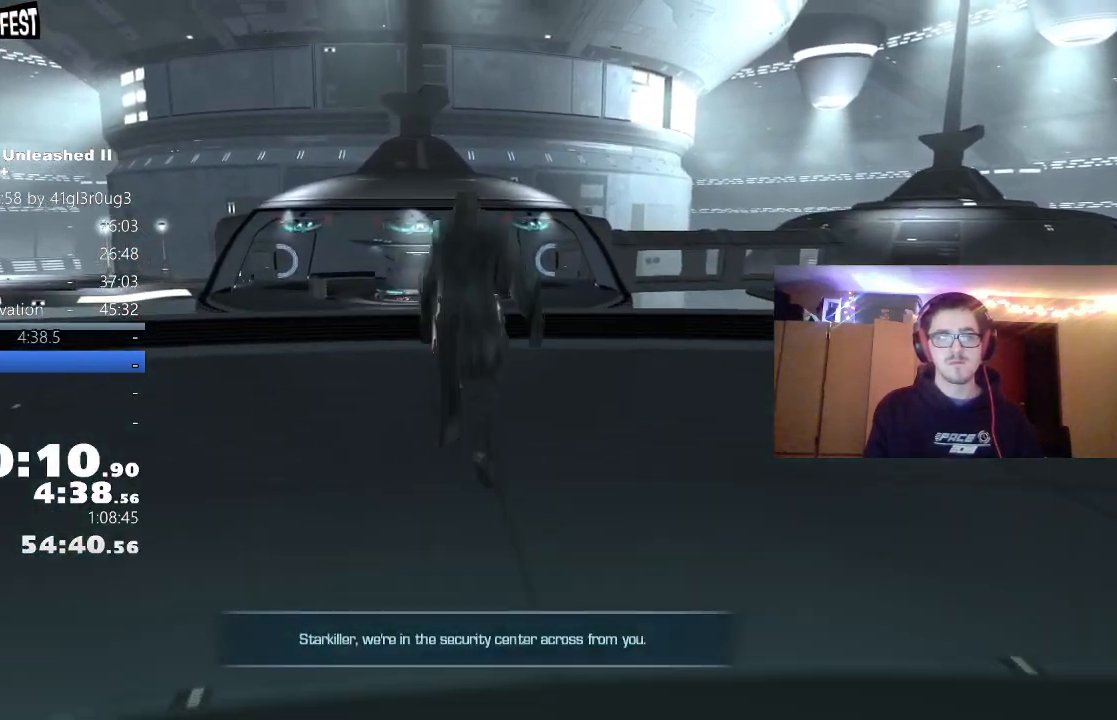
{"buttons": [], "left_stick": "center", "right_stick": "center", "events": [[150, "L1", "down"], [150, "L2", "down"], [283, "L1", "up"], [283, "L2", "up"], [400, "left_stick", "center"]]}